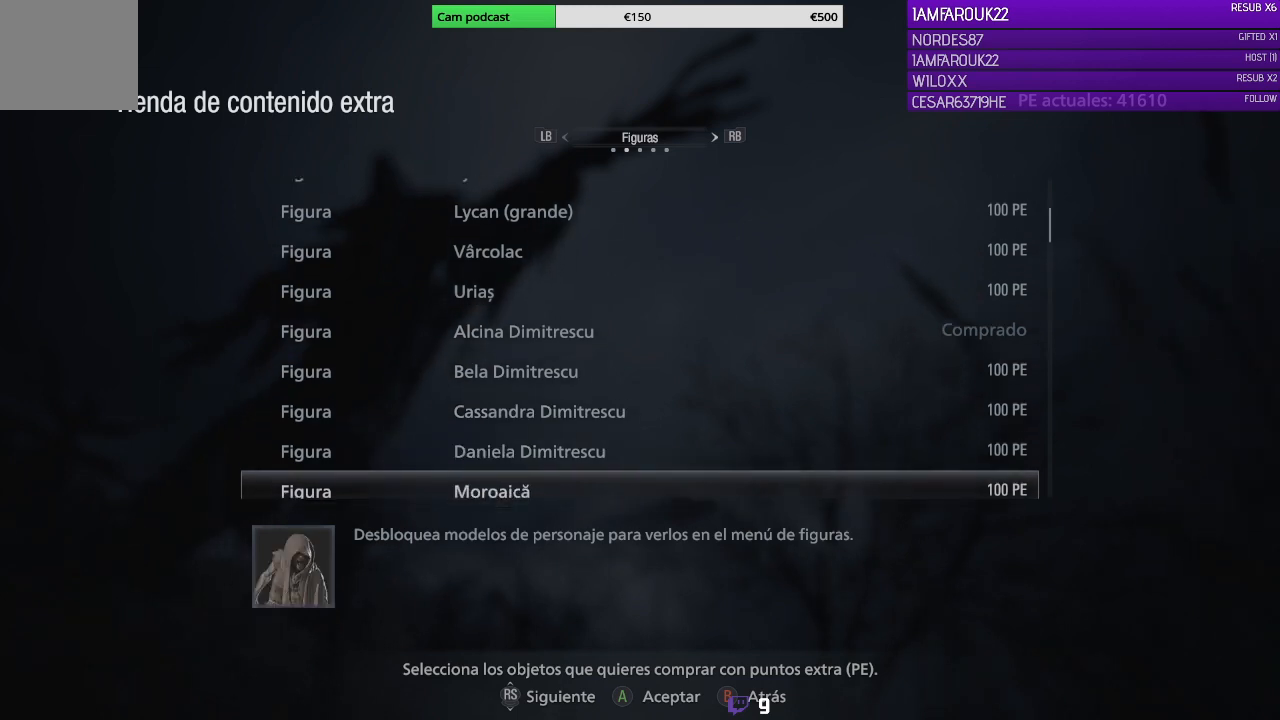
Gameplay with a controller (Xbox layout); each line is a JSON object with the inputs held at the frame after it. "events" lists button and stick changes between this image and that frame as [ms after this image, input, new state], when the widget could be followed in between.
{"buttons": ["DPAD_DOWN"], "left_stick": "center", "right_stick": "center", "events": [[467, "DPAD_DOWN", "down"]]}
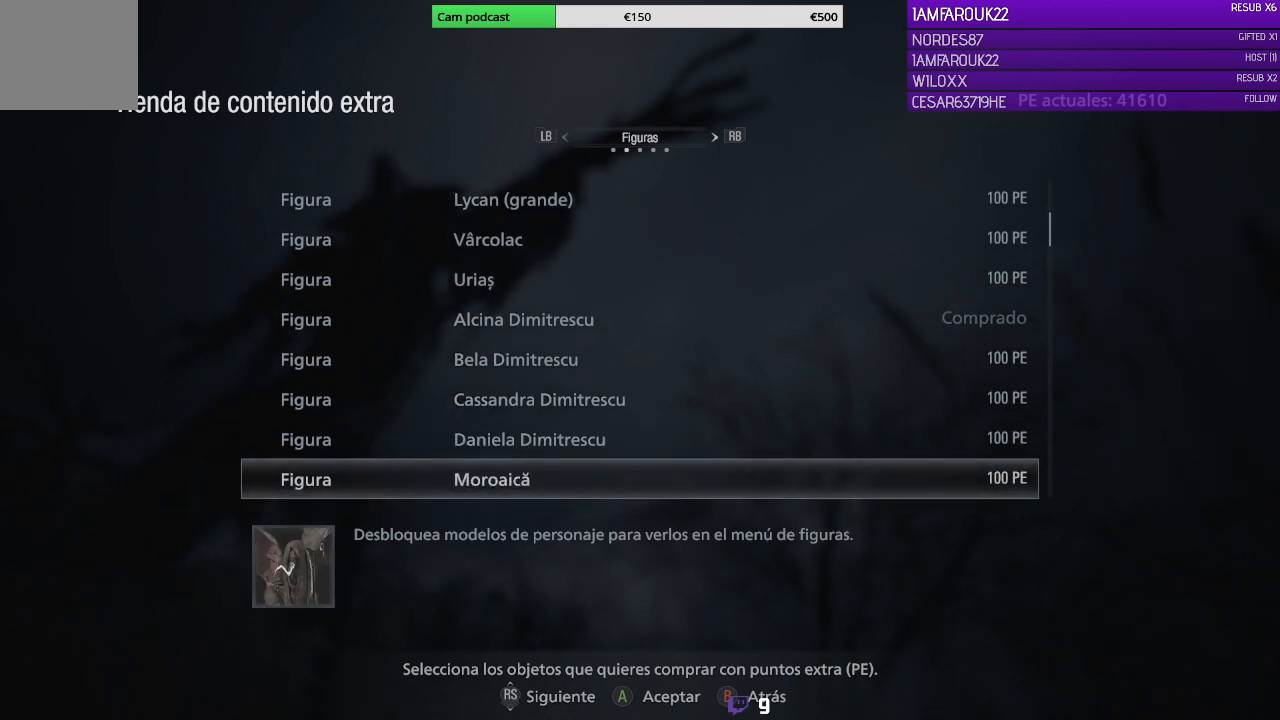
{"buttons": [], "left_stick": "center", "right_stick": "center", "events": [[100, "DPAD_DOWN", "up"]]}
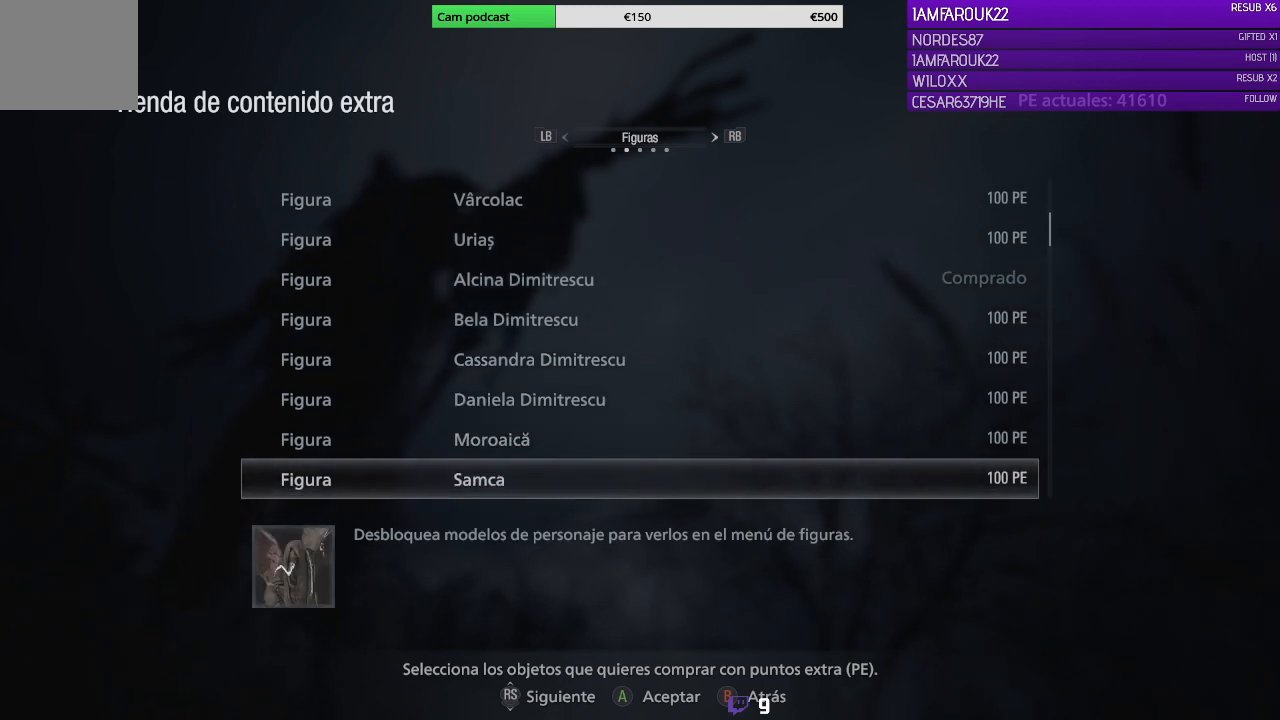
{"buttons": [], "left_stick": "center", "right_stick": "center", "events": [[67, "DPAD_DOWN", "down"], [267, "DPAD_DOWN", "up"]]}
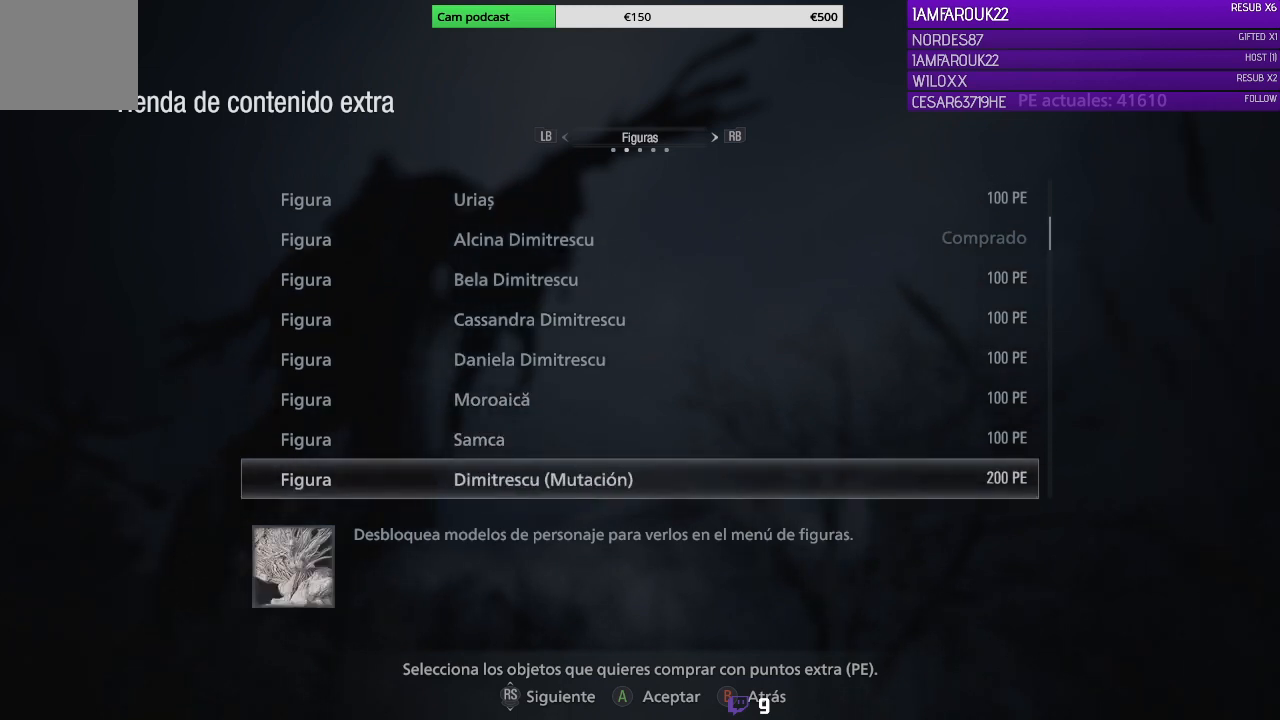
{"buttons": [], "left_stick": "center", "right_stick": "center", "events": [[333, "DPAD_DOWN", "down"], [500, "DPAD_DOWN", "up"]]}
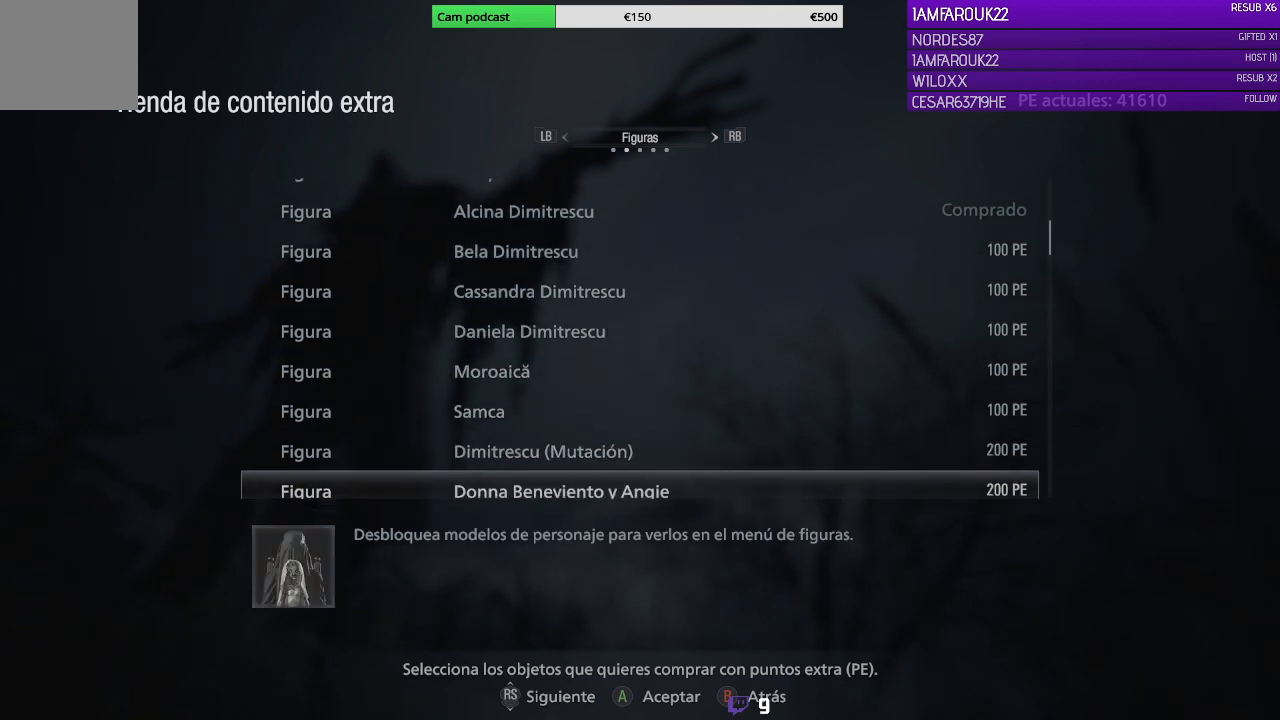
{"buttons": ["DPAD_UP"], "left_stick": "center", "right_stick": "center", "events": [[433, "DPAD_UP", "down"]]}
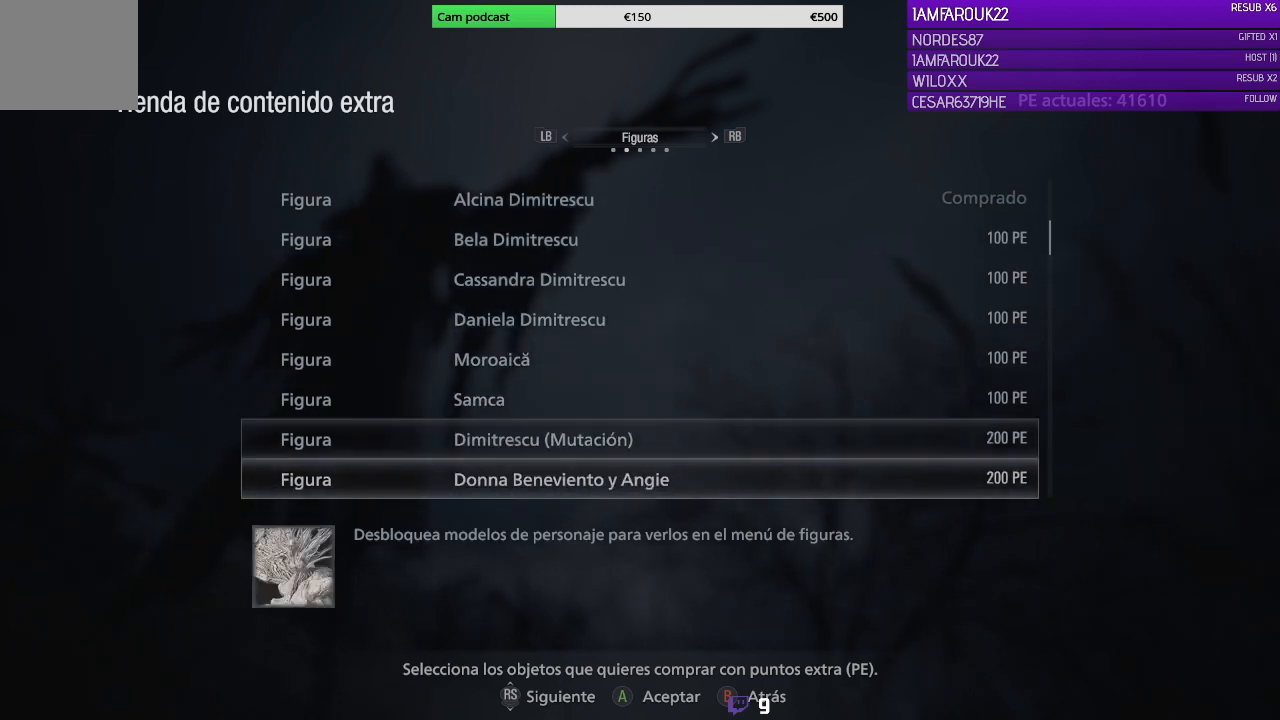
{"buttons": ["DPAD_DOWN"], "left_stick": "center", "right_stick": "center", "events": [[33, "DPAD_UP", "up"], [300, "DPAD_DOWN", "down"], [433, "DPAD_DOWN", "up"], [467, "DPAD_DOWN", "down"]]}
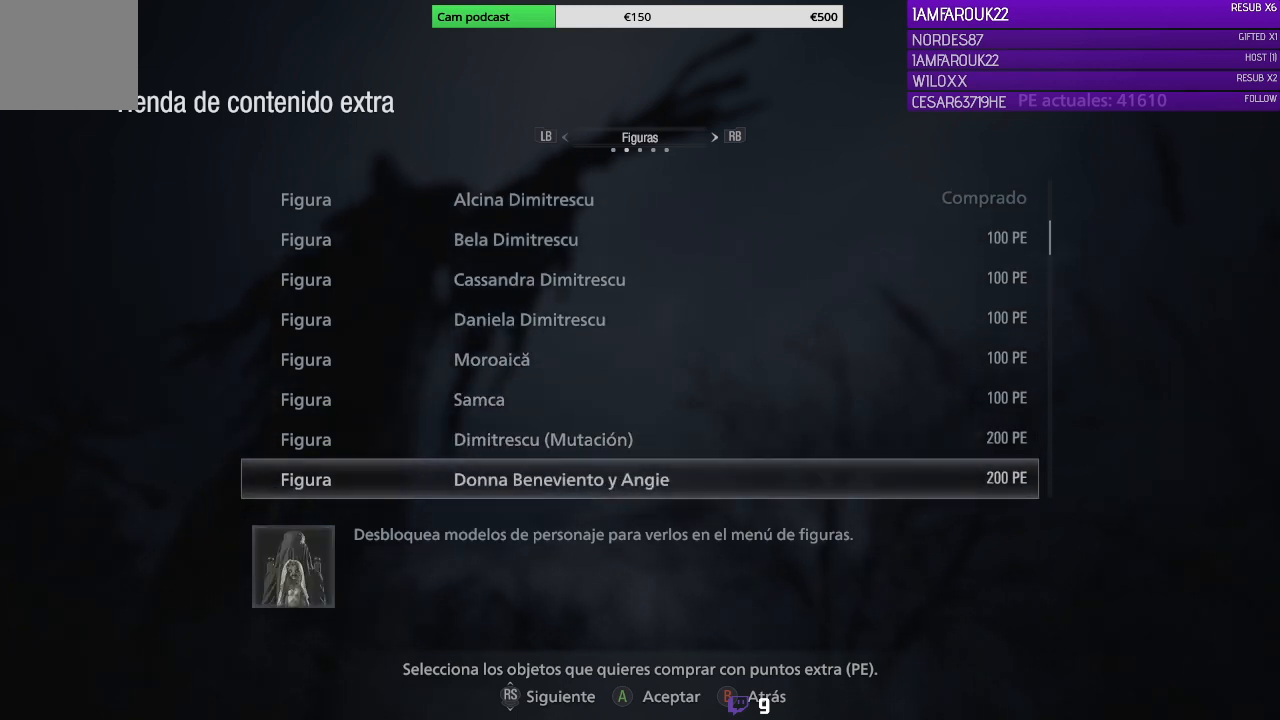
{"buttons": [], "left_stick": "center", "right_stick": "center", "events": [[133, "DPAD_DOWN", "up"]]}
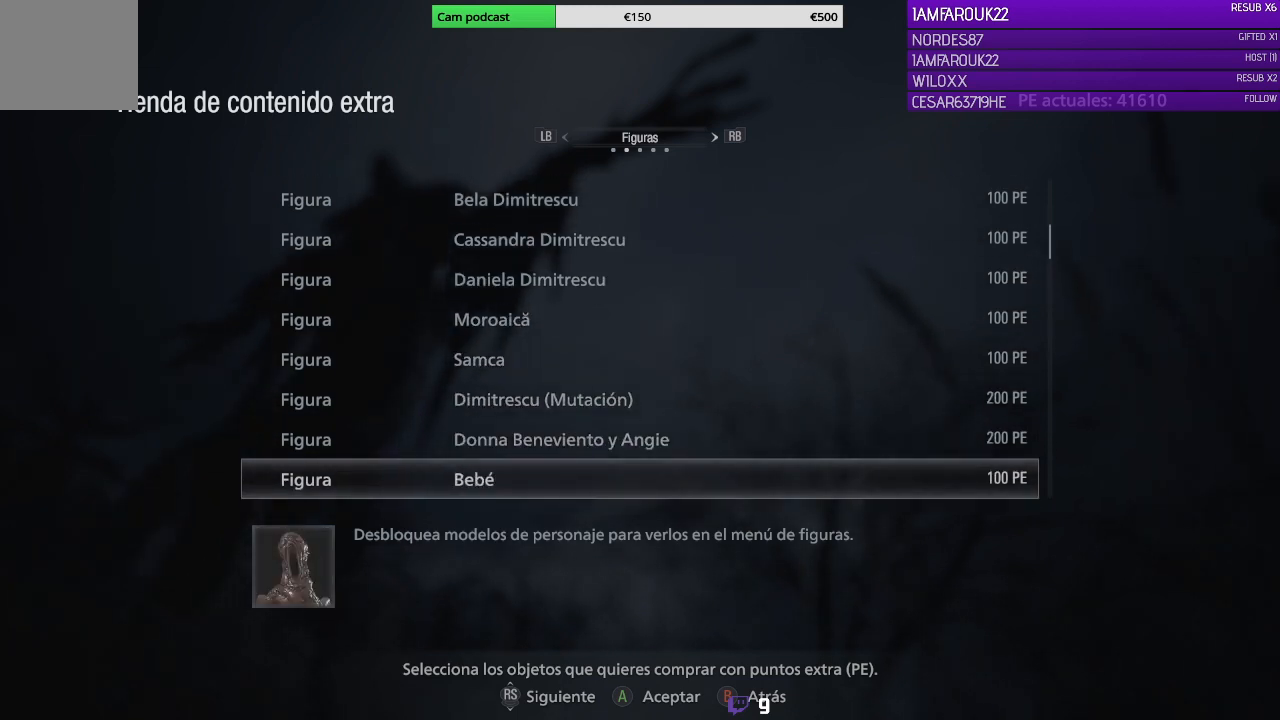
{"buttons": [], "left_stick": "center", "right_stick": "center", "events": [[100, "DPAD_UP", "down"], [200, "DPAD_UP", "up"]]}
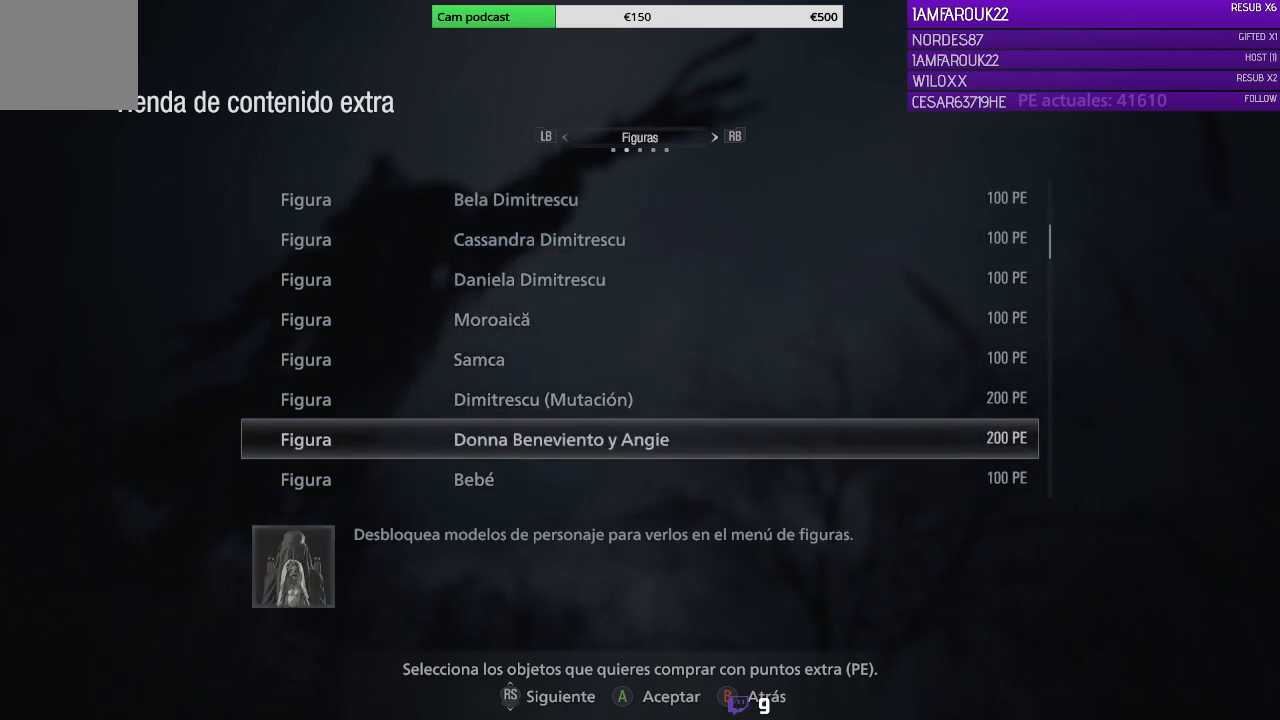
{"buttons": [], "left_stick": "center", "right_stick": "center", "events": []}
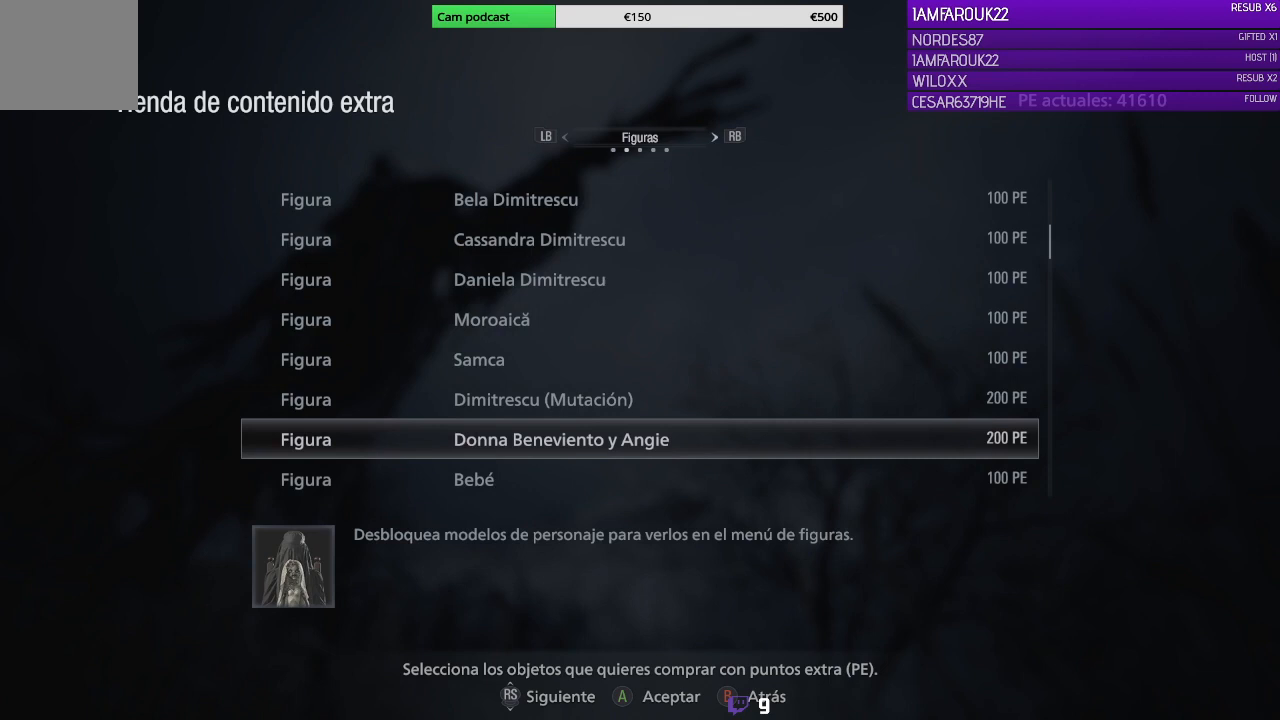
{"buttons": [], "left_stick": "center", "right_stick": "center", "events": []}
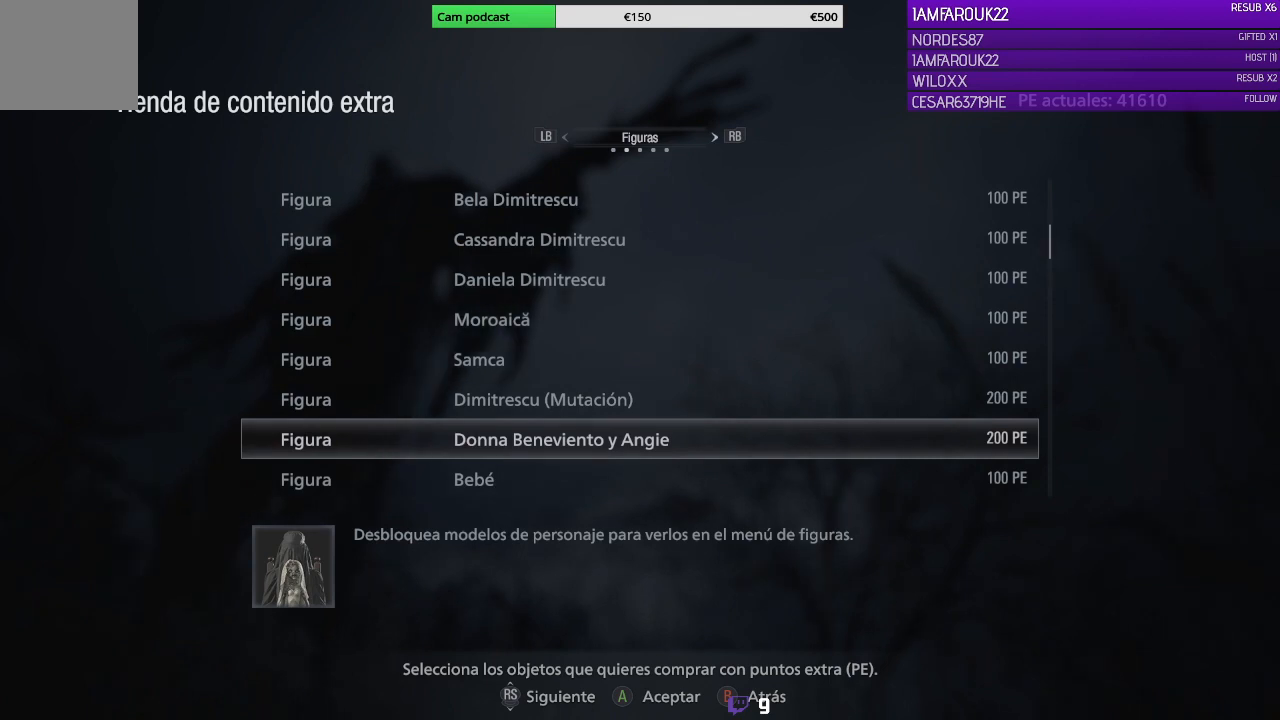
{"buttons": [], "left_stick": "center", "right_stick": "center", "events": []}
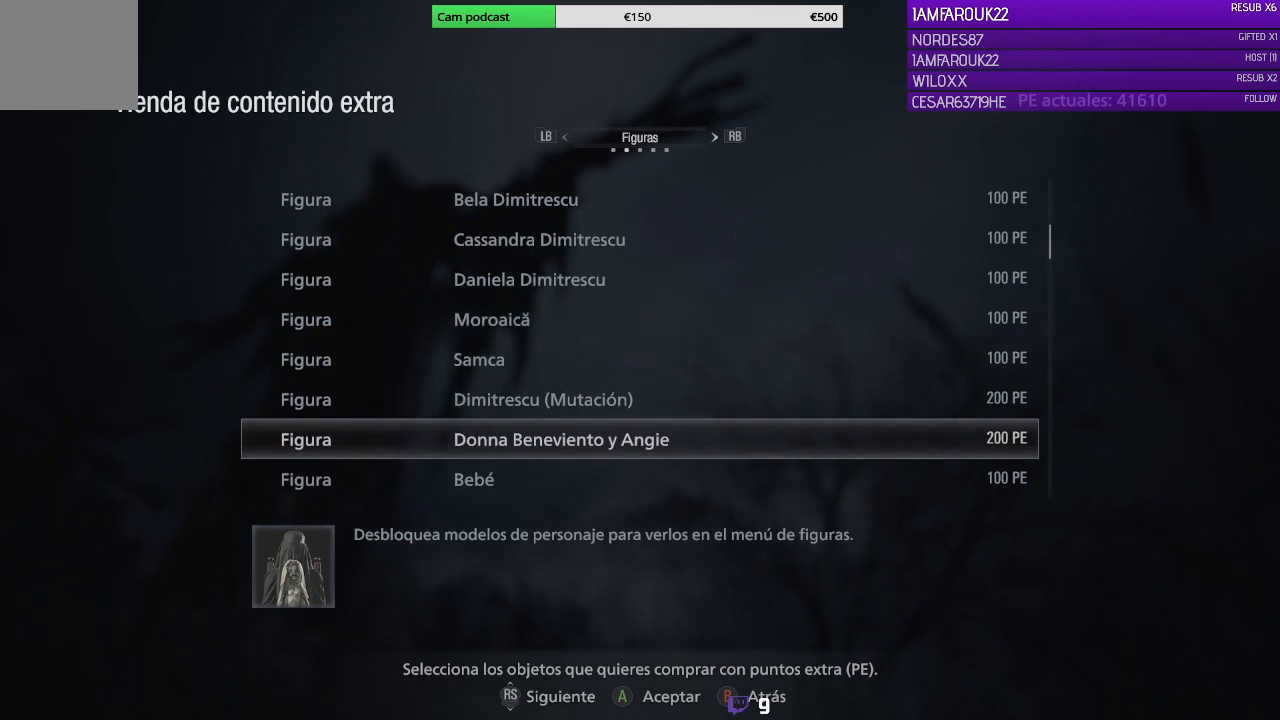
{"buttons": [], "left_stick": "center", "right_stick": "center", "events": []}
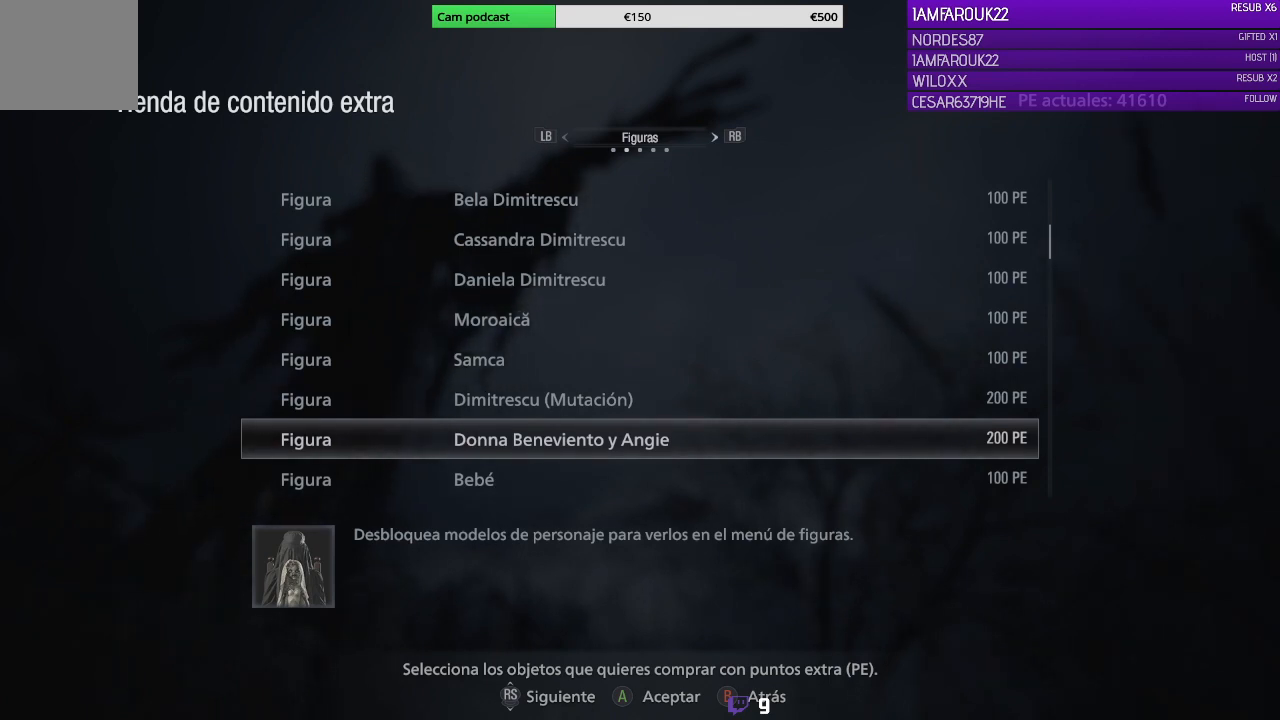
{"buttons": [], "left_stick": "center", "right_stick": "center", "events": [[33, "A", "down"], [200, "A", "up"]]}
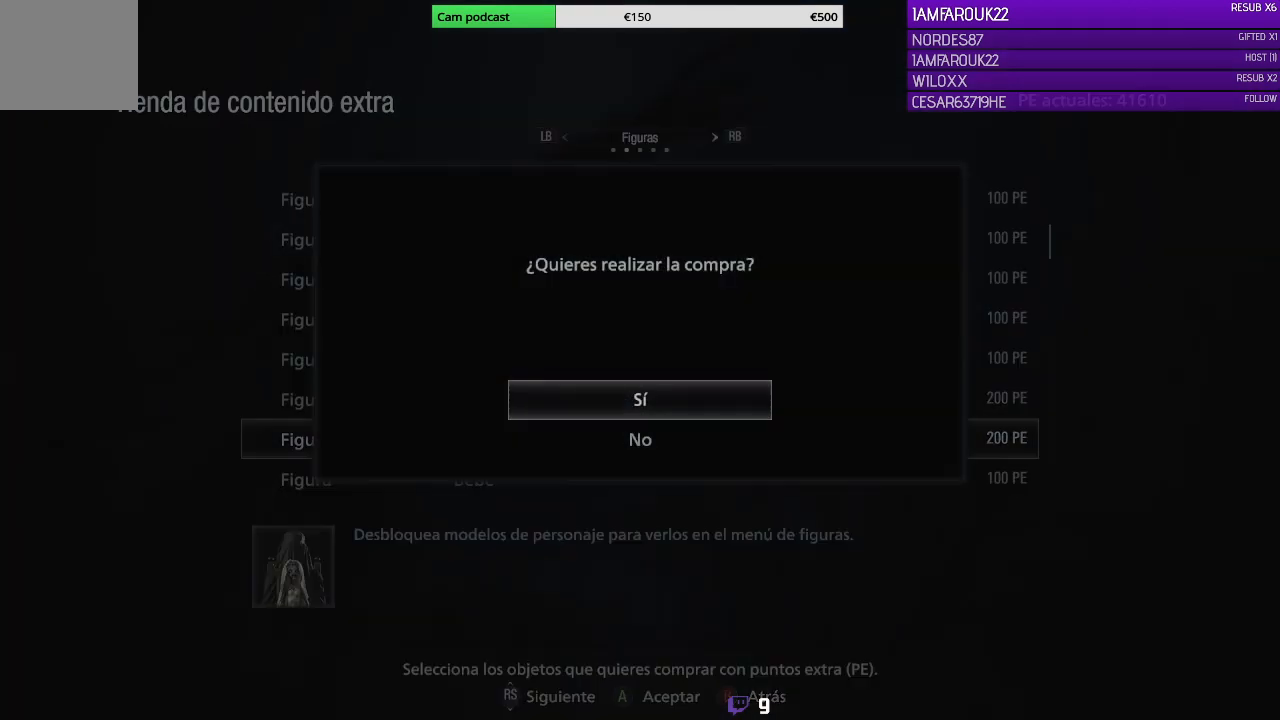
{"buttons": [], "left_stick": "center", "right_stick": "center", "events": [[267, "A", "down"], [367, "A", "up"]]}
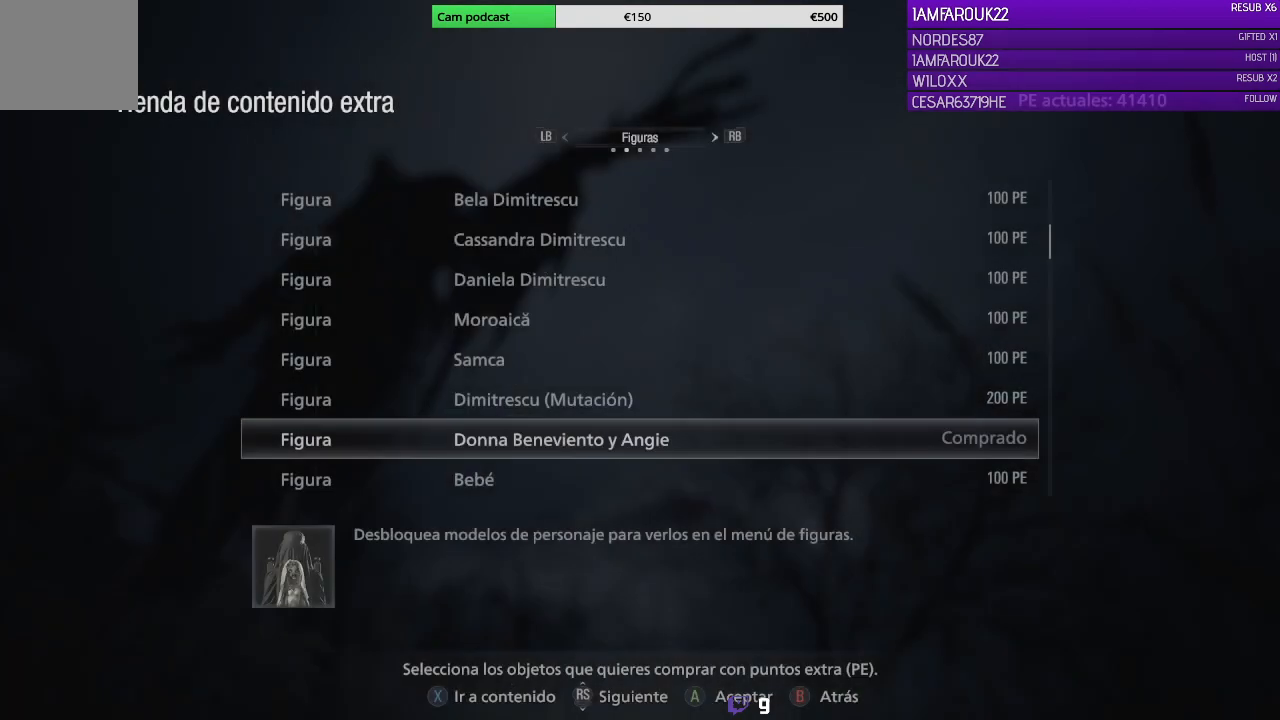
{"buttons": [], "left_stick": "center", "right_stick": "center", "events": [[200, "DPAD_DOWN", "down"], [300, "DPAD_DOWN", "up"]]}
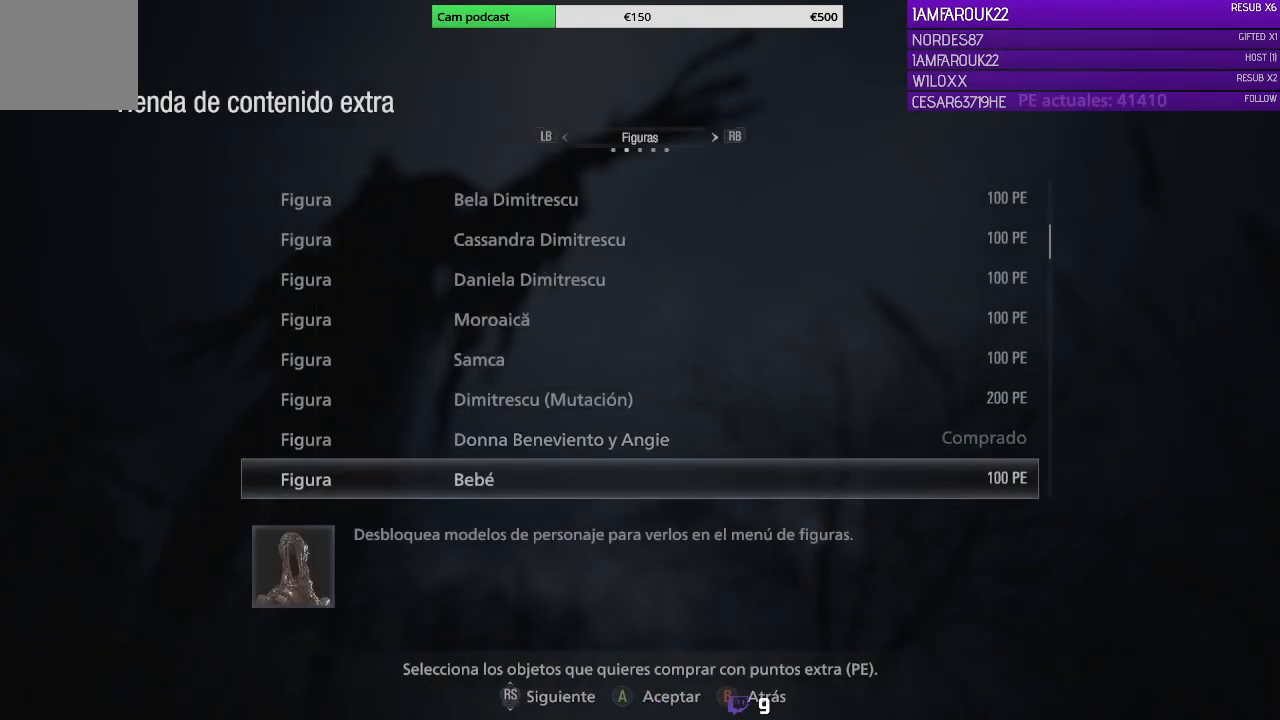
{"buttons": [], "left_stick": "center", "right_stick": "center", "events": [[100, "DPAD_DOWN", "down"], [233, "DPAD_DOWN", "up"]]}
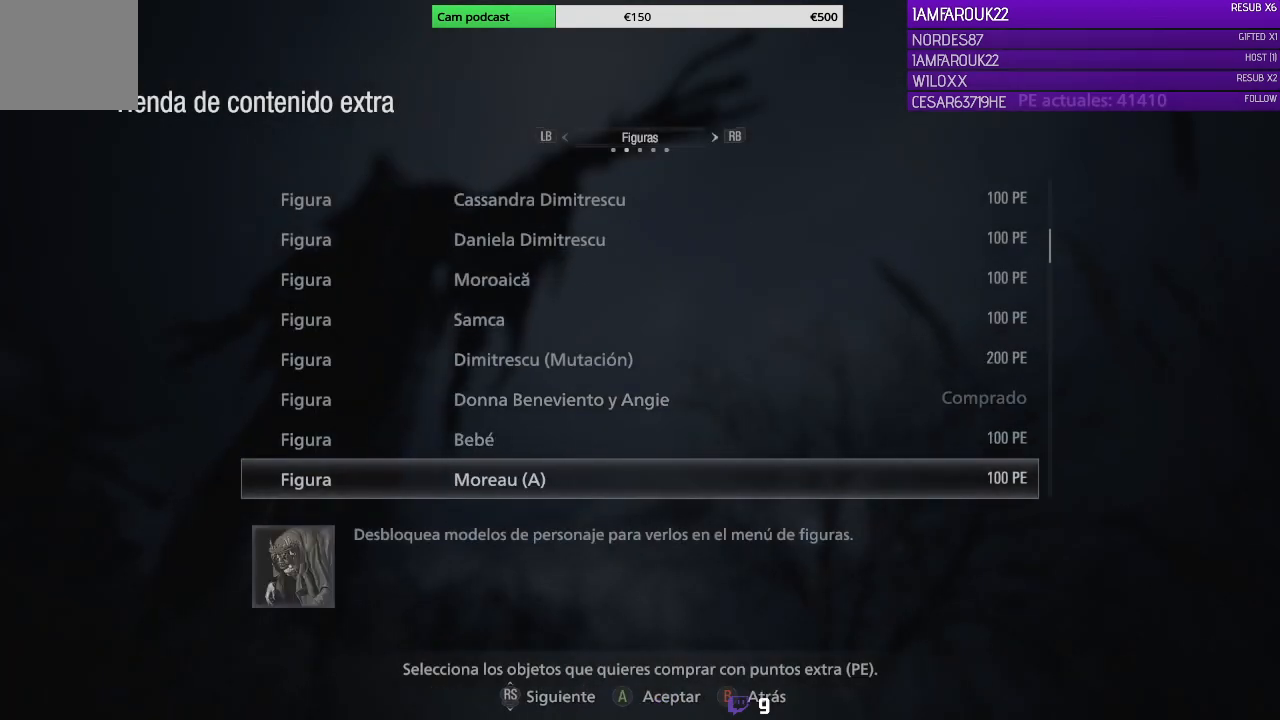
{"buttons": [], "left_stick": "center", "right_stick": "center", "events": [[333, "DPAD_UP", "down"], [467, "DPAD_UP", "up"]]}
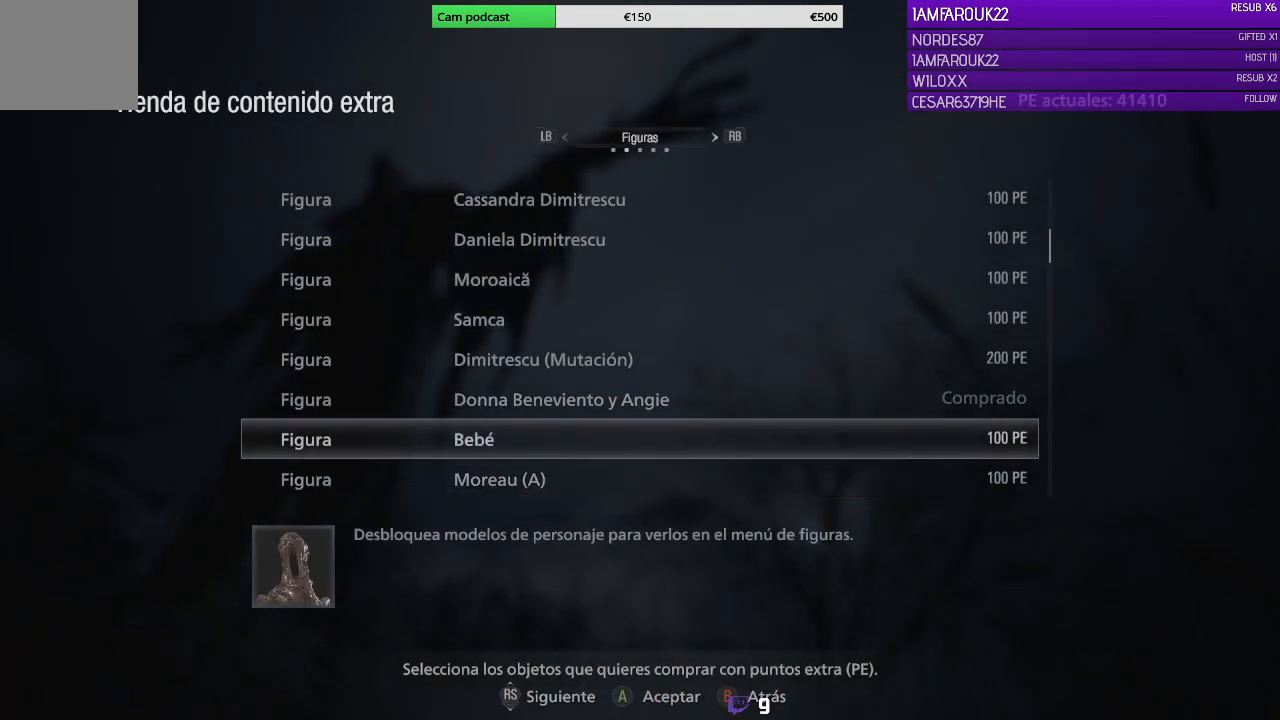
{"buttons": [], "left_stick": "center", "right_stick": "center", "events": []}
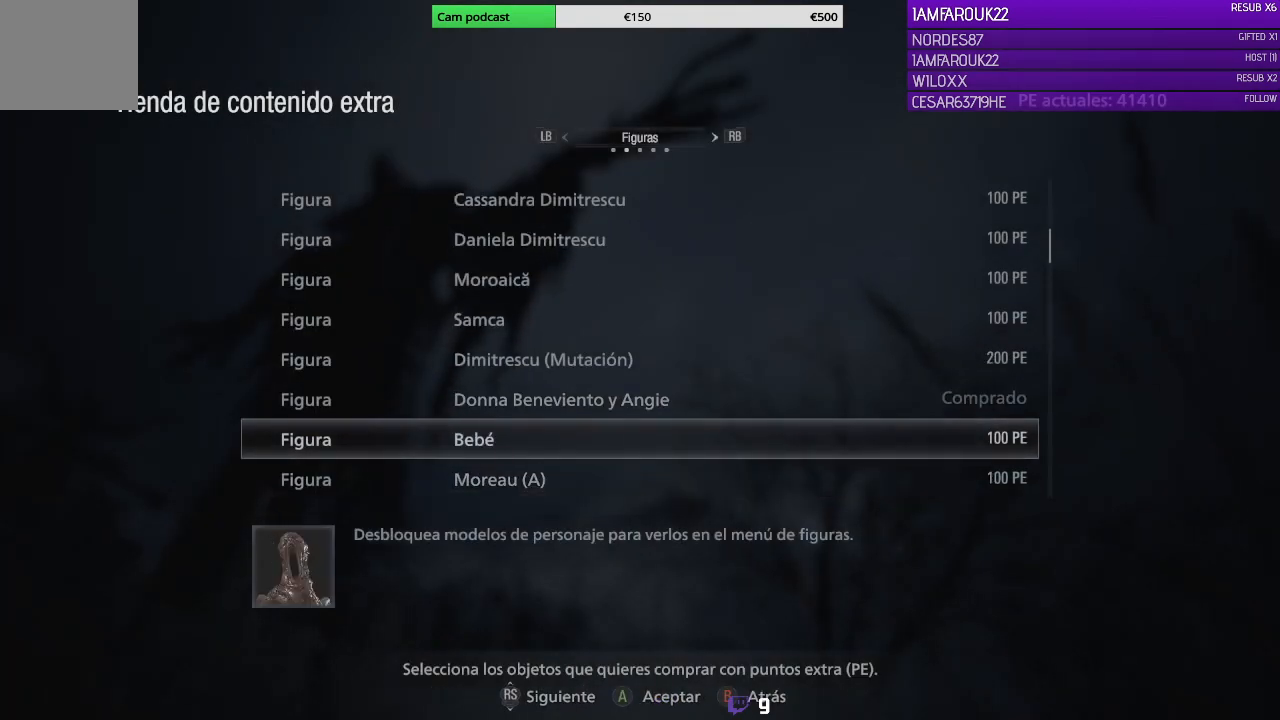
{"buttons": [], "left_stick": "center", "right_stick": "center", "events": [[100, "DPAD_DOWN", "down"], [267, "DPAD_DOWN", "up"]]}
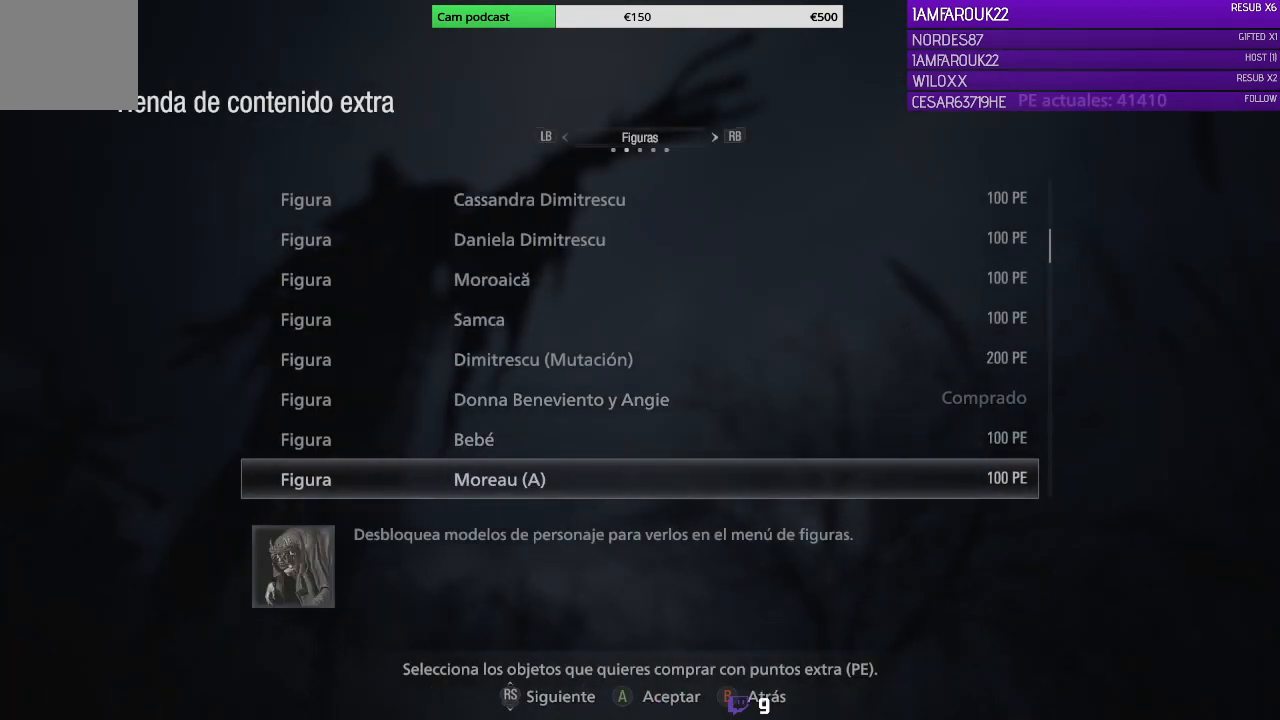
{"buttons": [], "left_stick": "center", "right_stick": "center", "events": [[200, "DPAD_DOWN", "down"], [333, "DPAD_DOWN", "up"]]}
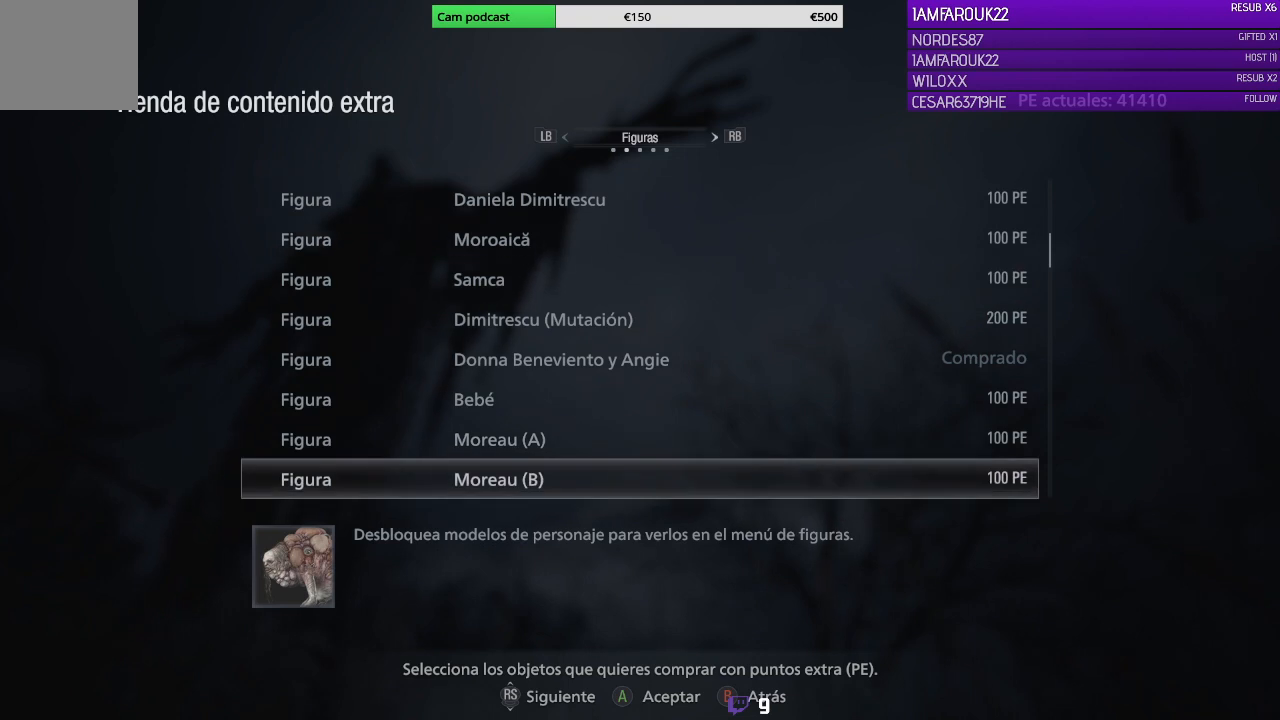
{"buttons": [], "left_stick": "center", "right_stick": "center", "events": [[300, "DPAD_DOWN", "down"], [467, "DPAD_DOWN", "up"]]}
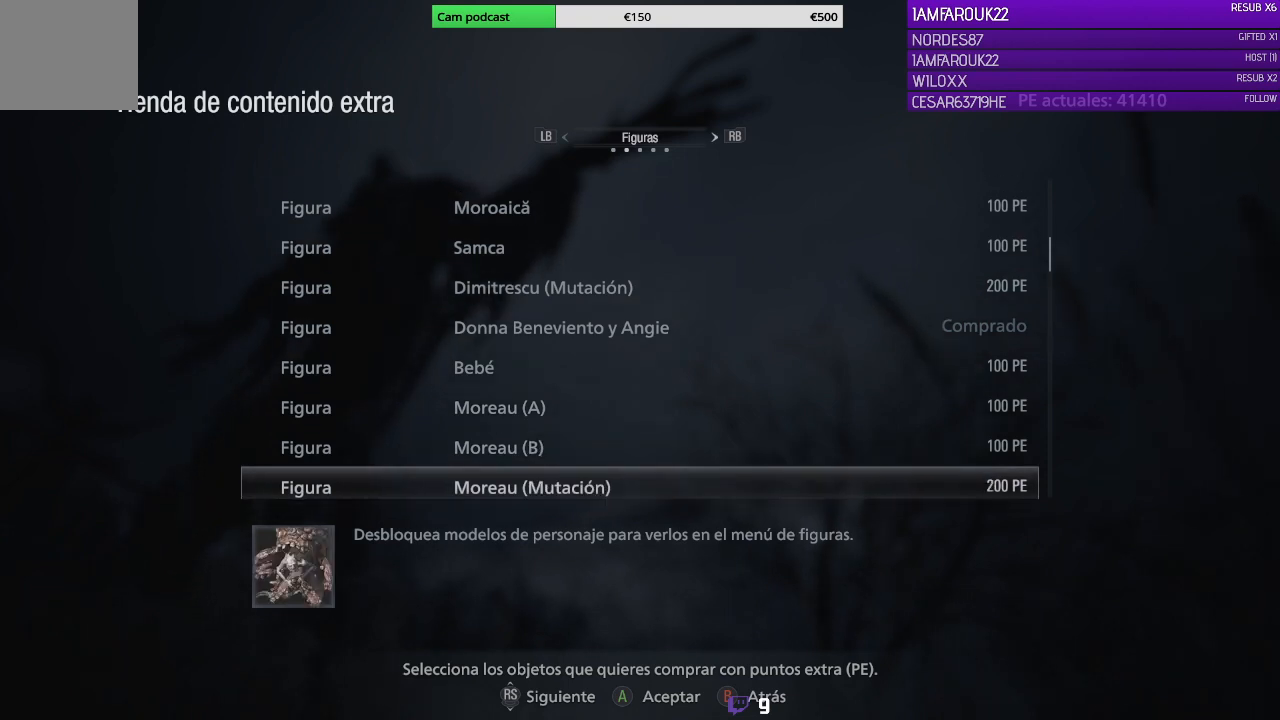
{"buttons": [], "left_stick": "center", "right_stick": "center", "events": []}
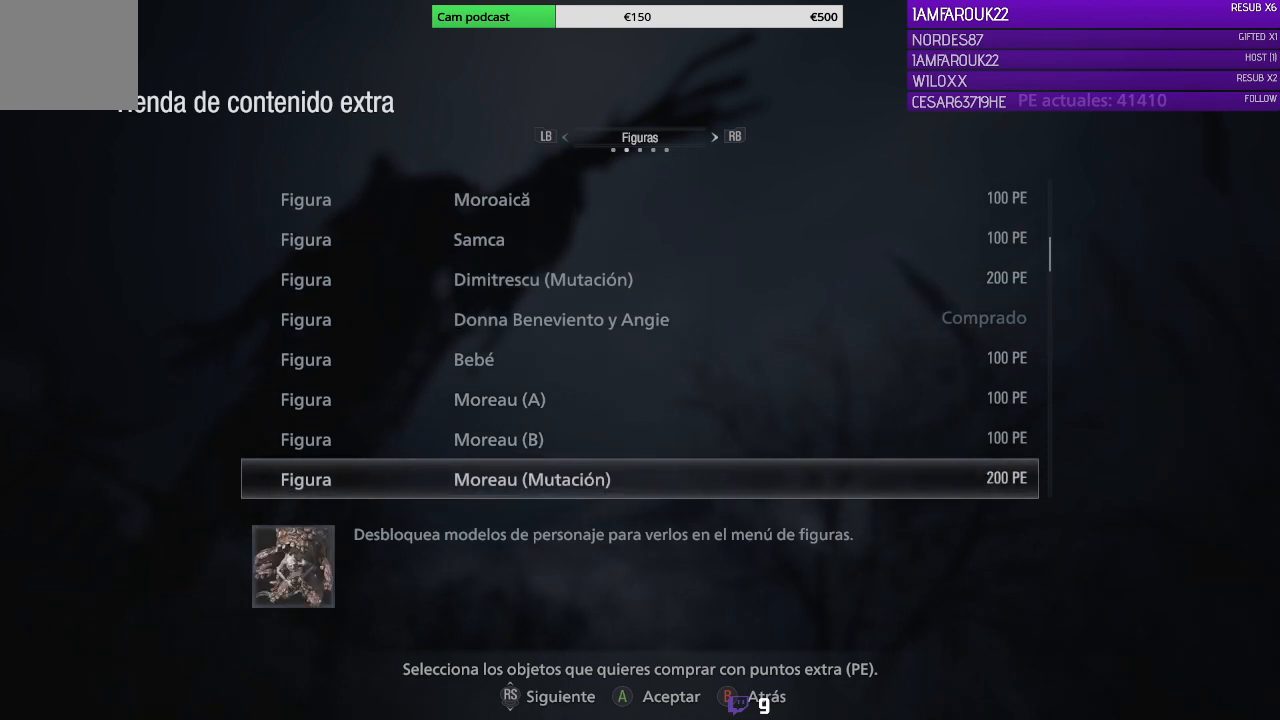
{"buttons": [], "left_stick": "center", "right_stick": "center", "events": [[167, "DPAD_DOWN", "down"], [333, "DPAD_DOWN", "up"]]}
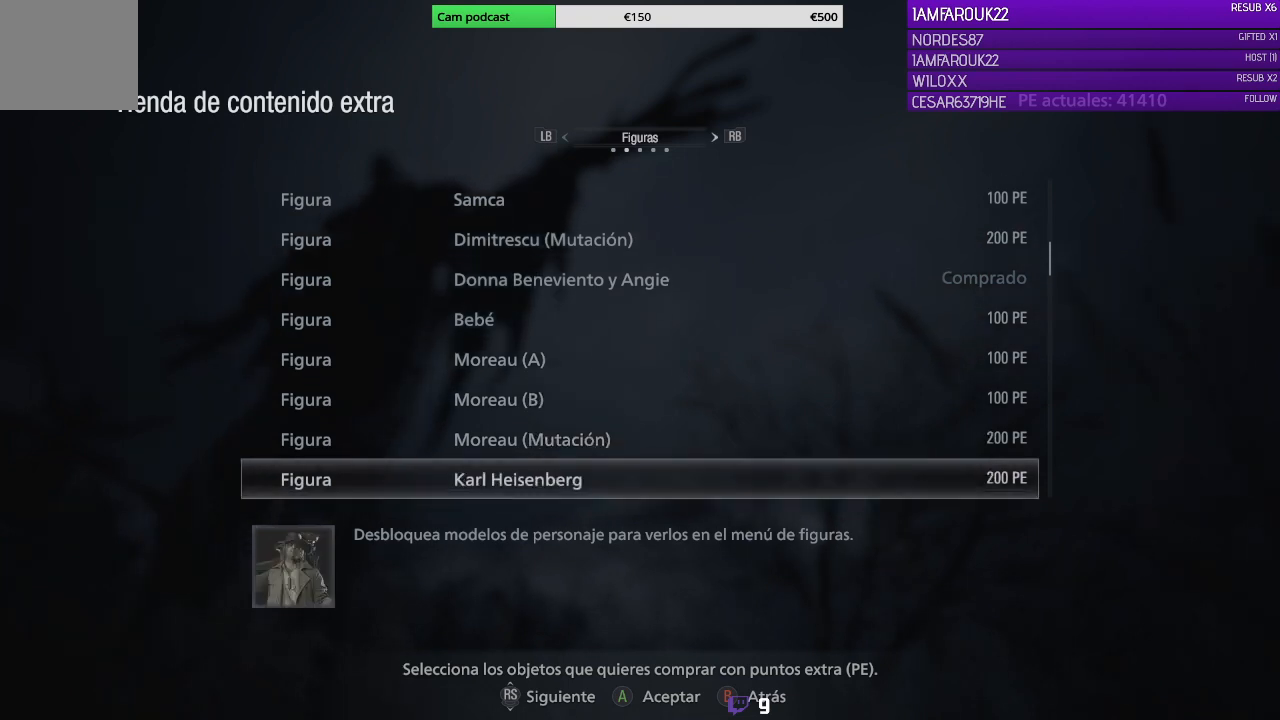
{"buttons": [], "left_stick": "center", "right_stick": "center", "events": []}
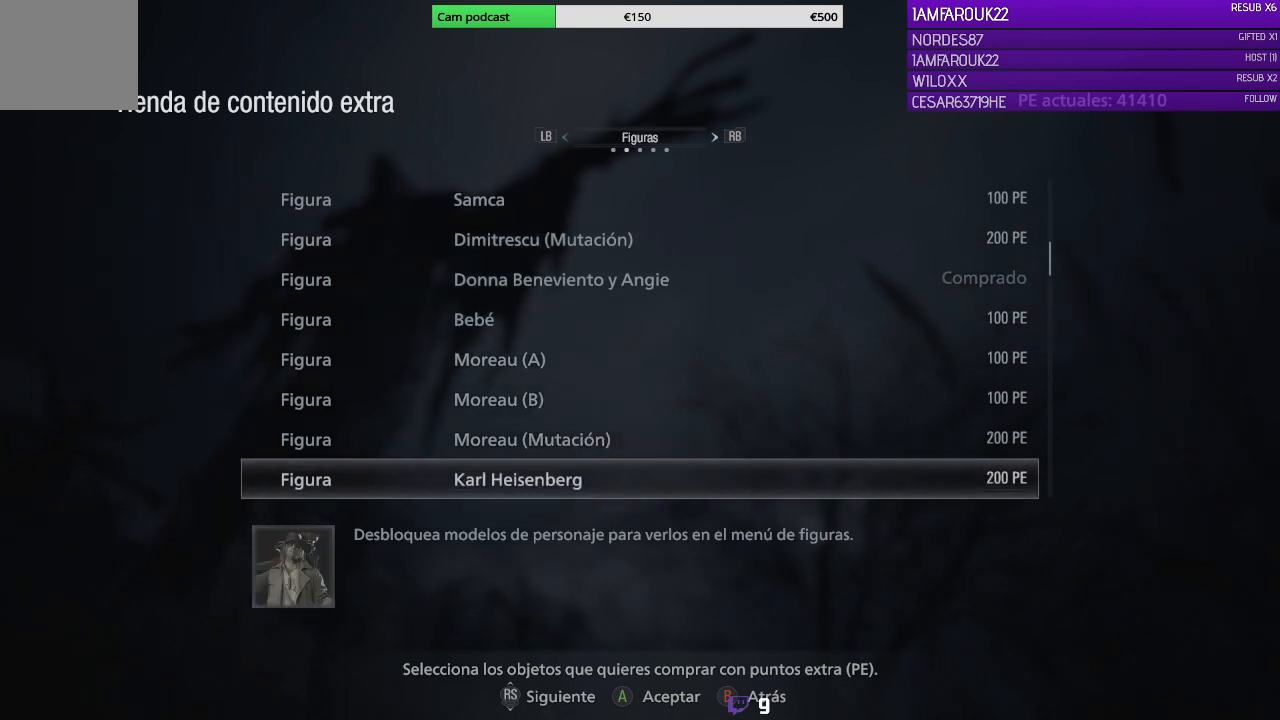
{"buttons": [], "left_stick": "center", "right_stick": "center", "events": [[333, "DPAD_DOWN", "down"], [467, "DPAD_DOWN", "up"]]}
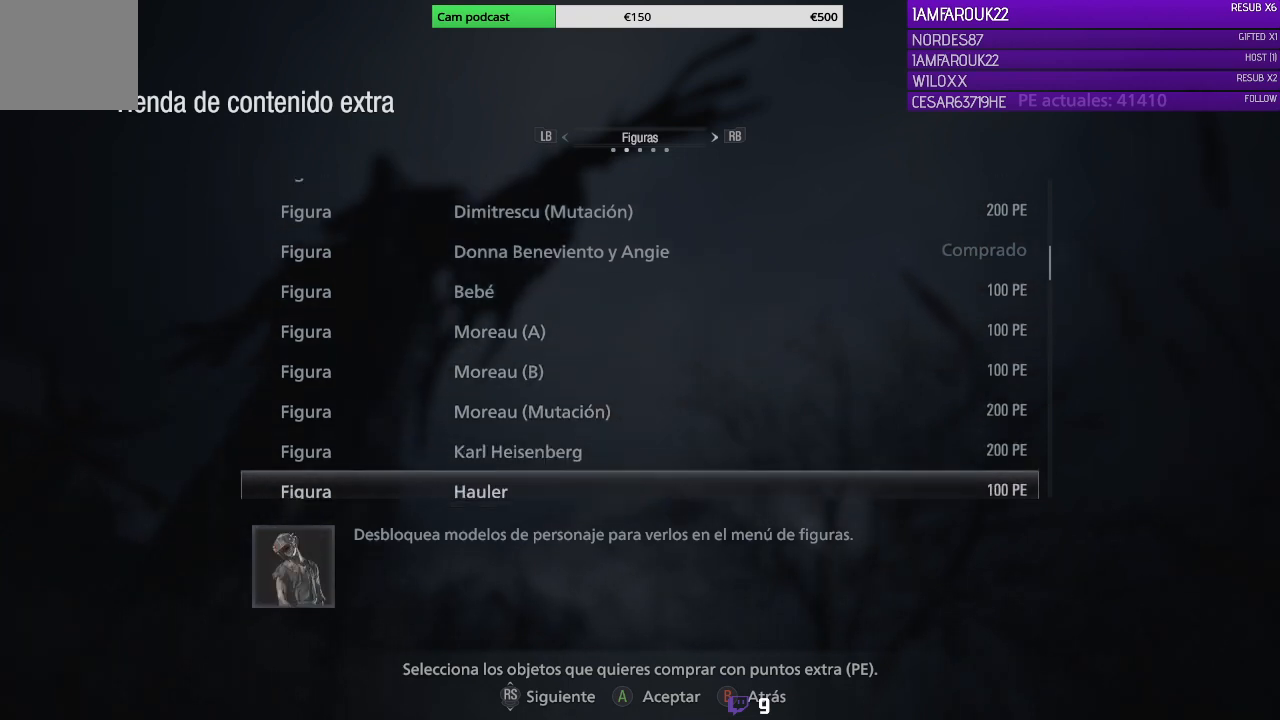
{"buttons": [], "left_stick": "center", "right_stick": "center", "events": [[133, "DPAD_DOWN", "down"], [267, "DPAD_DOWN", "up"]]}
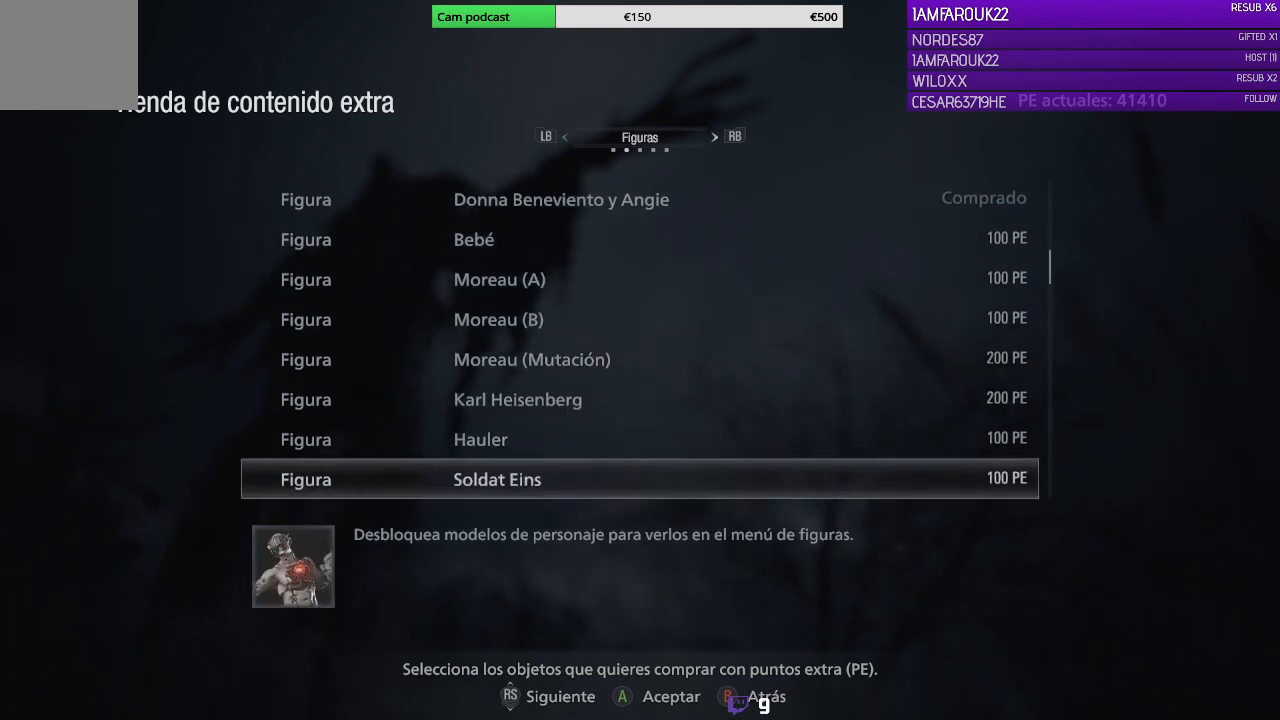
{"buttons": [], "left_stick": "center", "right_stick": "center", "events": [[133, "DPAD_DOWN", "down"], [233, "DPAD_DOWN", "up"]]}
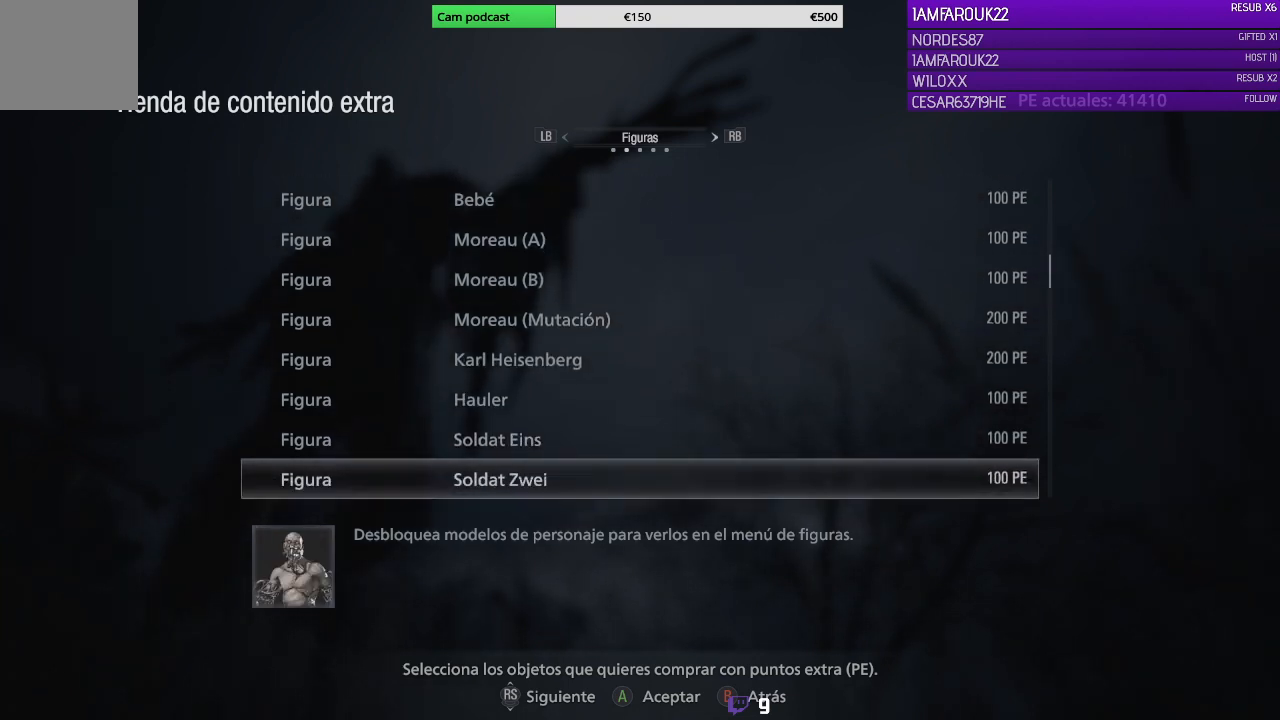
{"buttons": [], "left_stick": "center", "right_stick": "center", "events": [[200, "DPAD_UP", "down"], [267, "DPAD_UP", "up"]]}
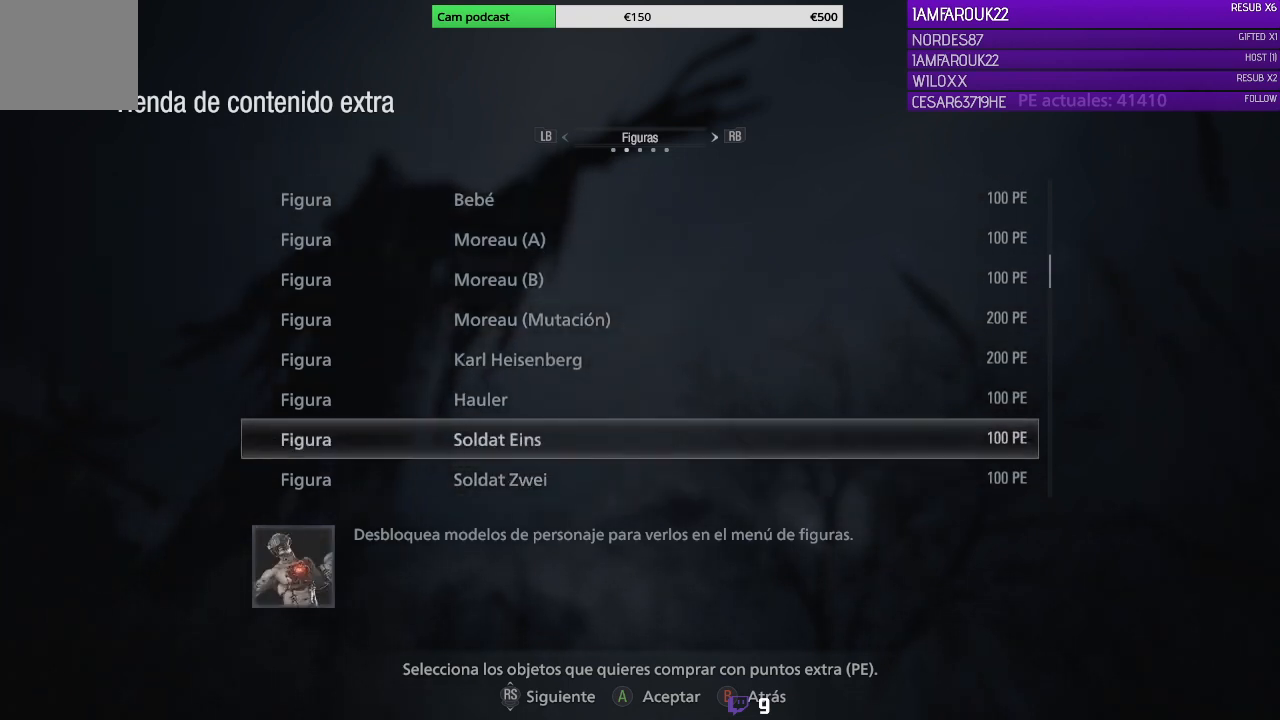
{"buttons": ["DPAD_DOWN"], "left_stick": "center", "right_stick": "center", "events": [[33, "DPAD_DOWN", "down"], [133, "DPAD_DOWN", "up"], [233, "DPAD_DOWN", "down"], [367, "DPAD_DOWN", "up"], [400, "DPAD_DOWN", "down"]]}